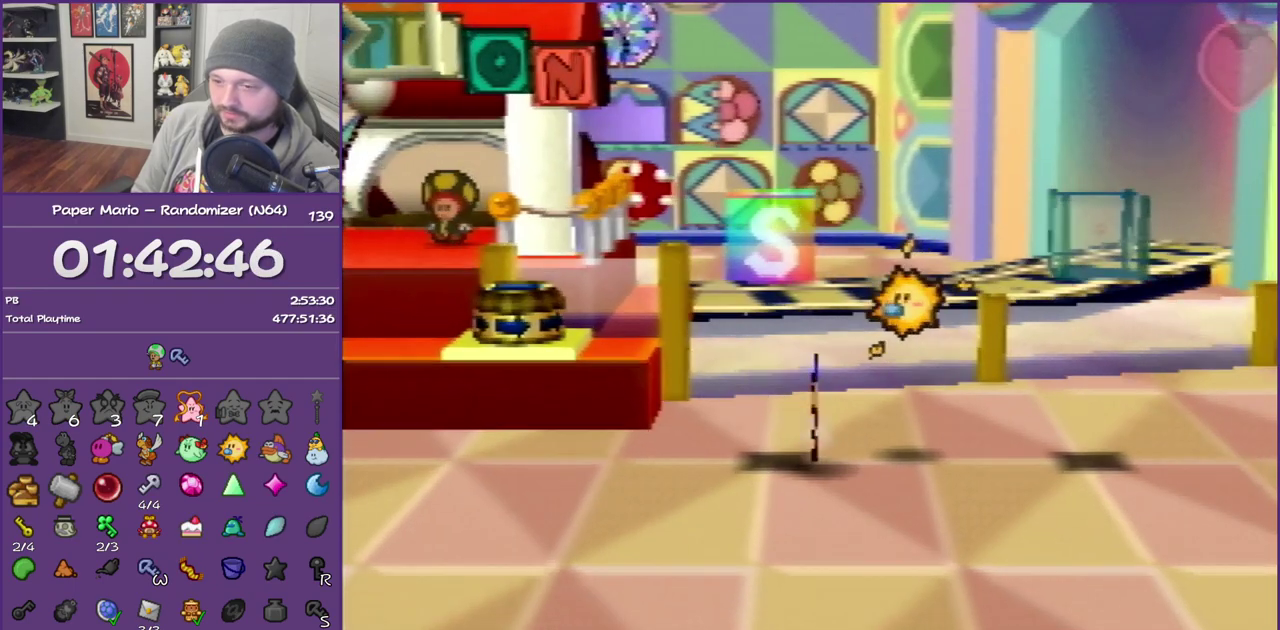
Gameplay with a controller (Nintendo layout); each line is a JSON object with the inputs held at the frame after it. "events" lists button and stick changes between this image and that frame as [ms after this image, input, new state], when the widget could be followed in between. This overlay highlights the sticks when they move; stick clicks (L3) are not distinguishable. Not read: L3 R3.
{"buttons": ["B", "Z"], "left_stick": "down-right"}
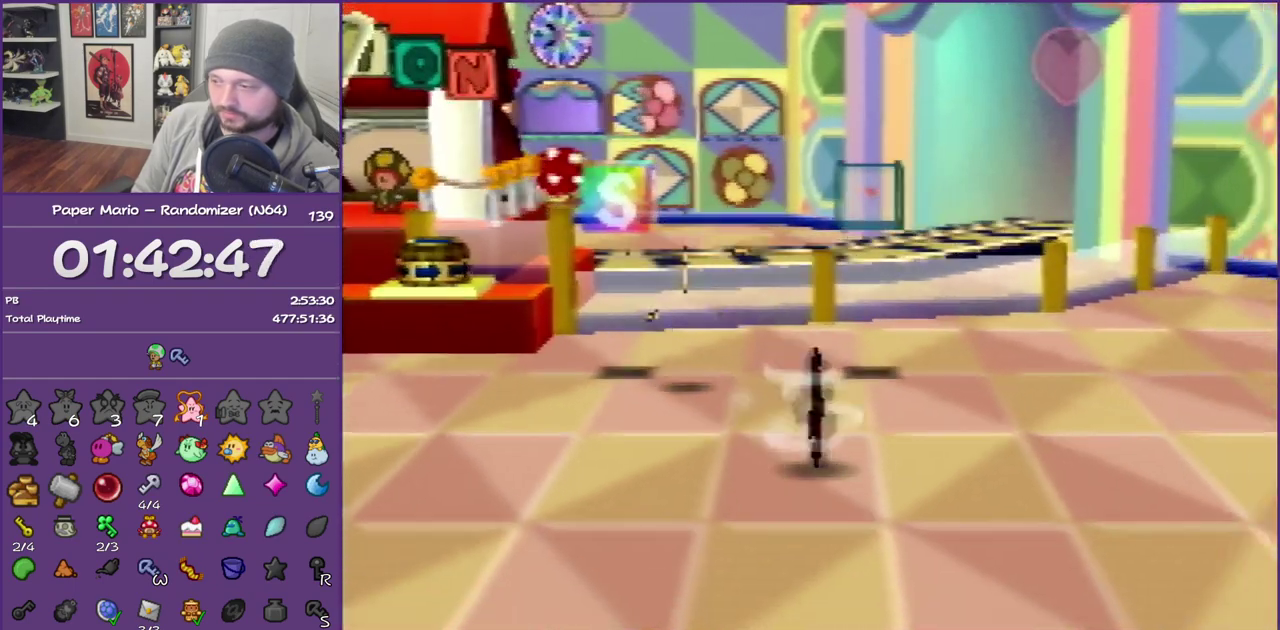
{"buttons": [], "left_stick": "down-right"}
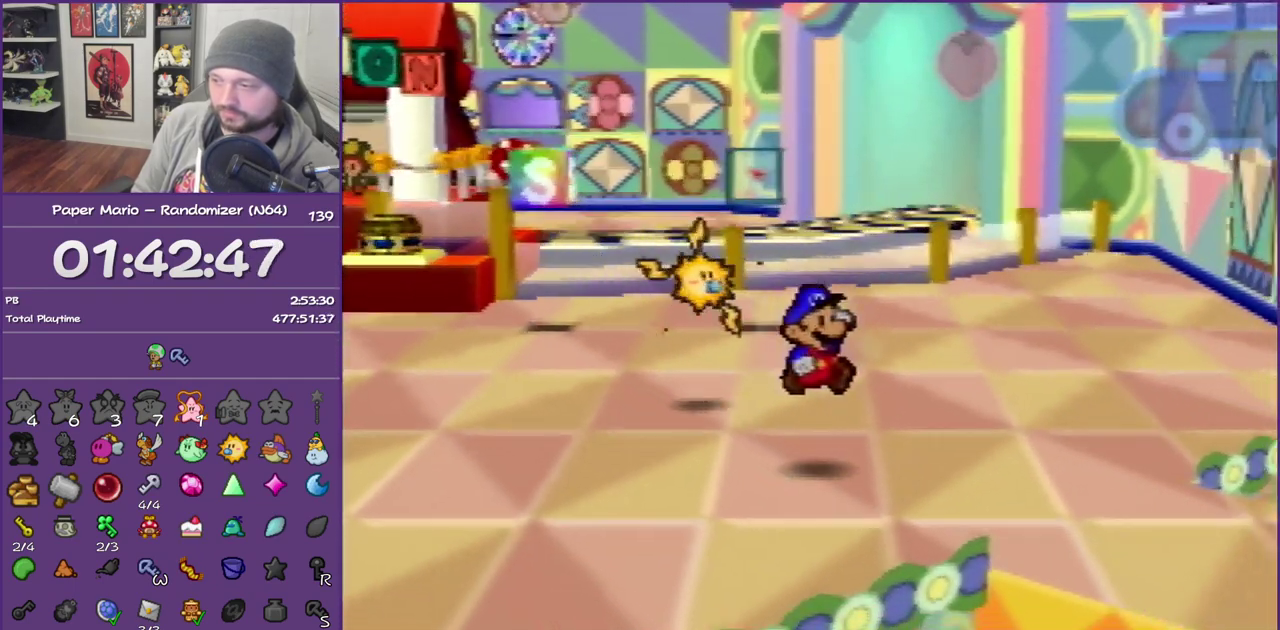
{"buttons": ["B"], "left_stick": "down-right", "events": [[233, "Z", "down"], [367, "Z", "up"], [500, "B", "down"]]}
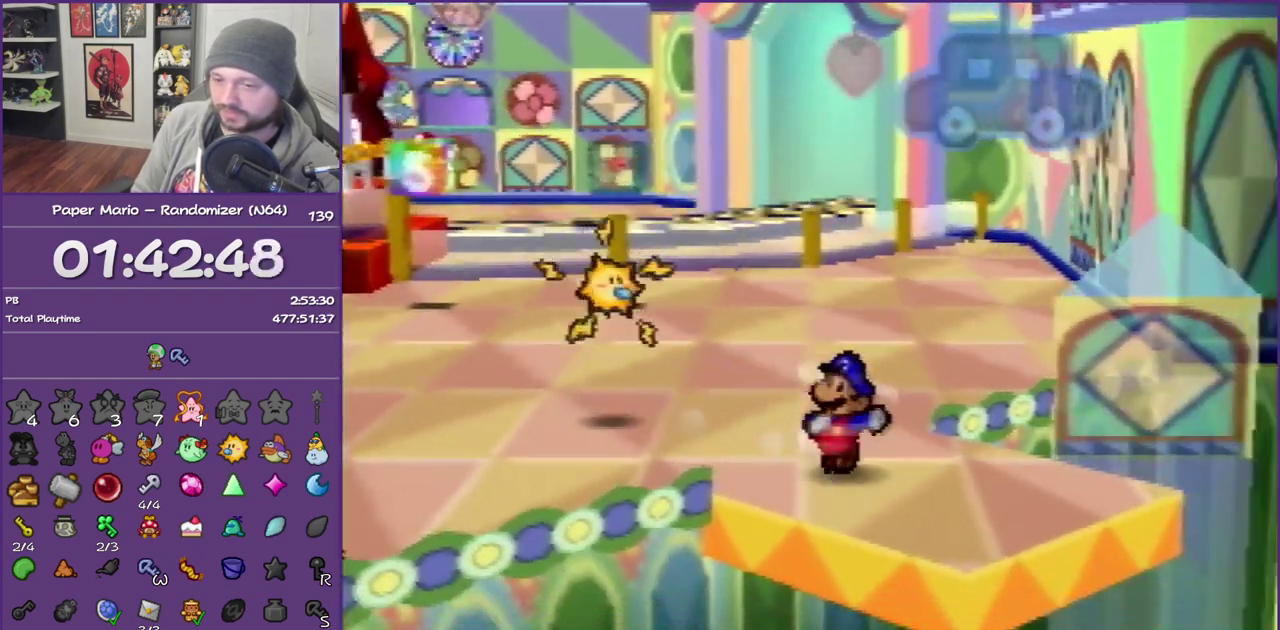
{"buttons": ["B"], "left_stick": "center", "events": [[117, "left_stick", "center"]]}
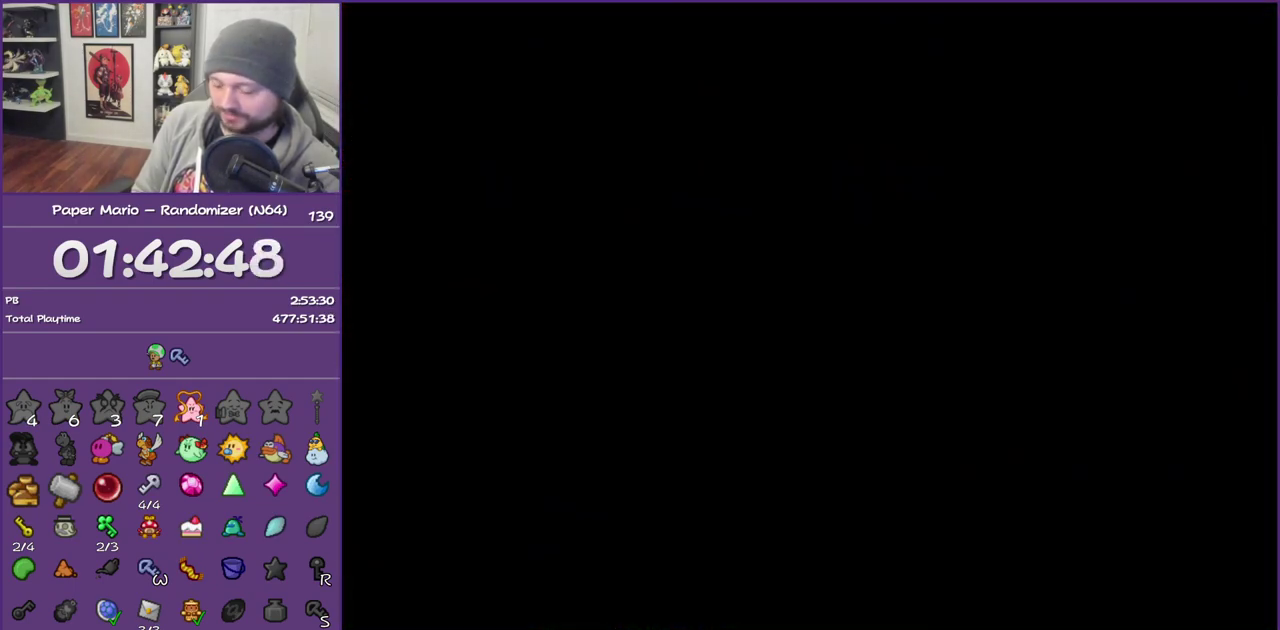
{"buttons": ["B"], "left_stick": "right", "events": [[33, "left_stick", "right"]]}
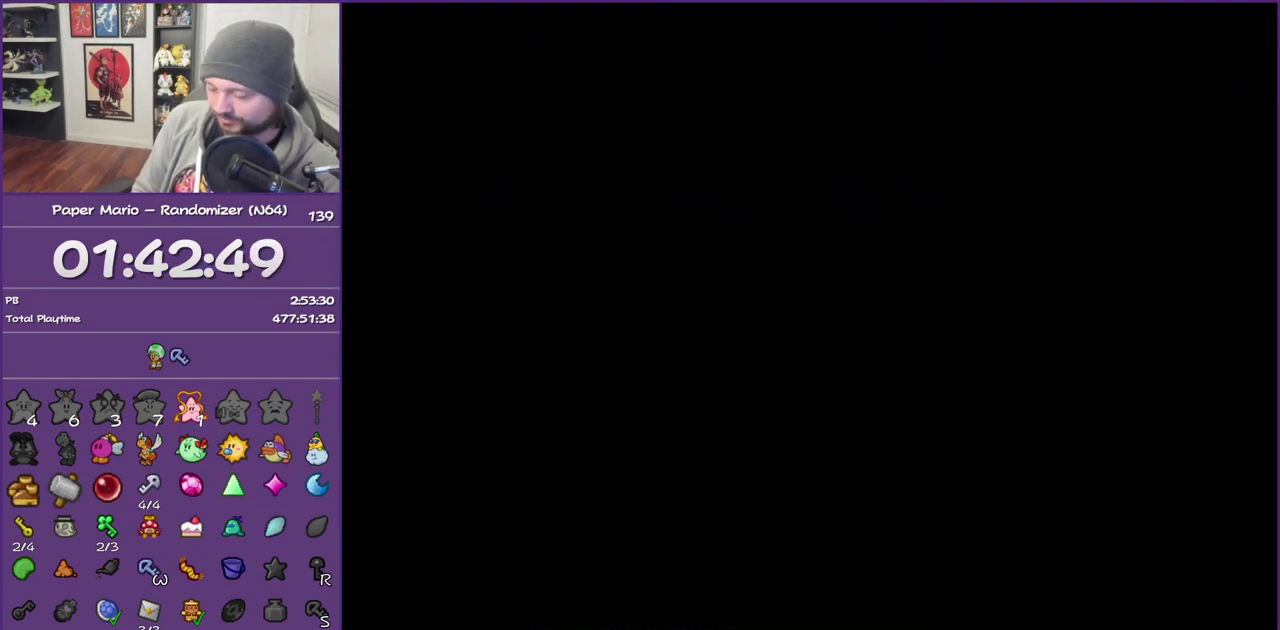
{"buttons": ["B"], "left_stick": "right"}
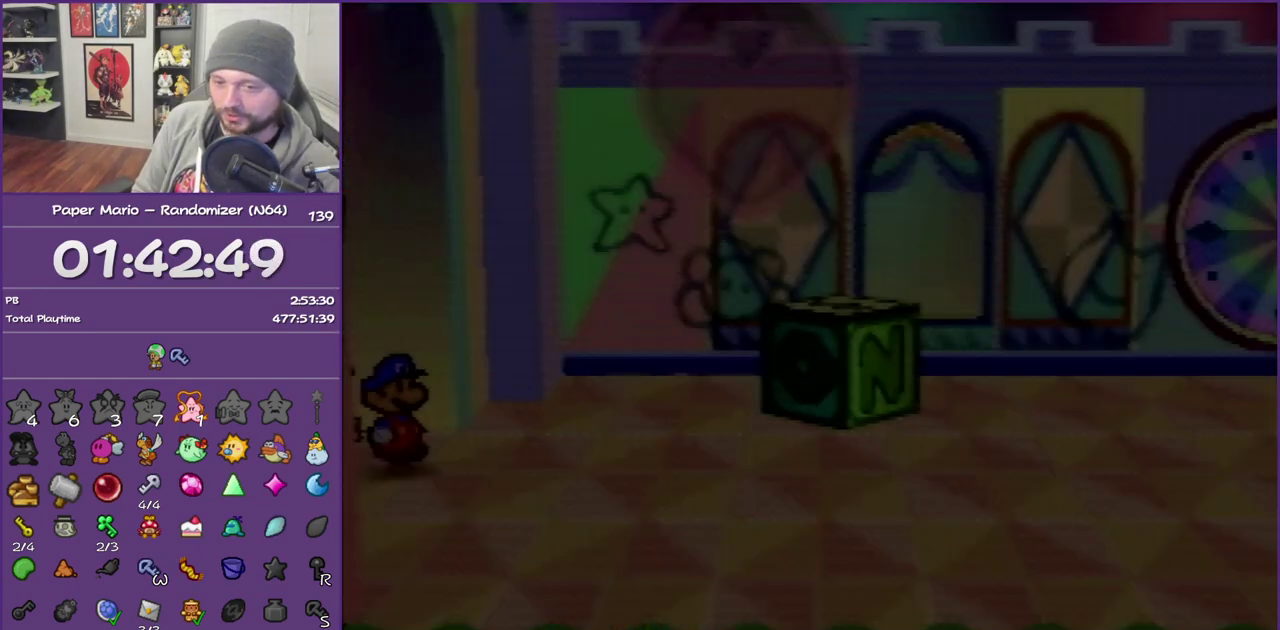
{"buttons": [], "left_stick": "right", "events": [[117, "B", "up"], [200, "Z", "down"], [333, "Z", "up"], [433, "Z", "down"], [500, "Z", "up"]]}
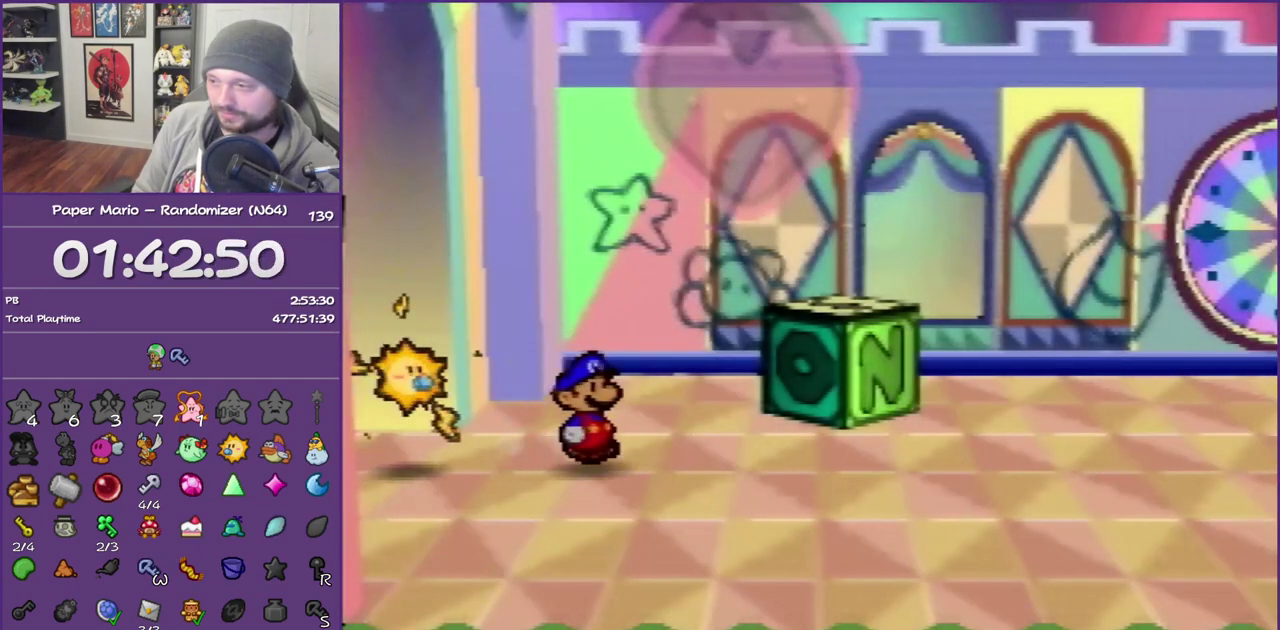
{"buttons": ["Z"], "left_stick": "right", "events": [[83, "Z", "down"]]}
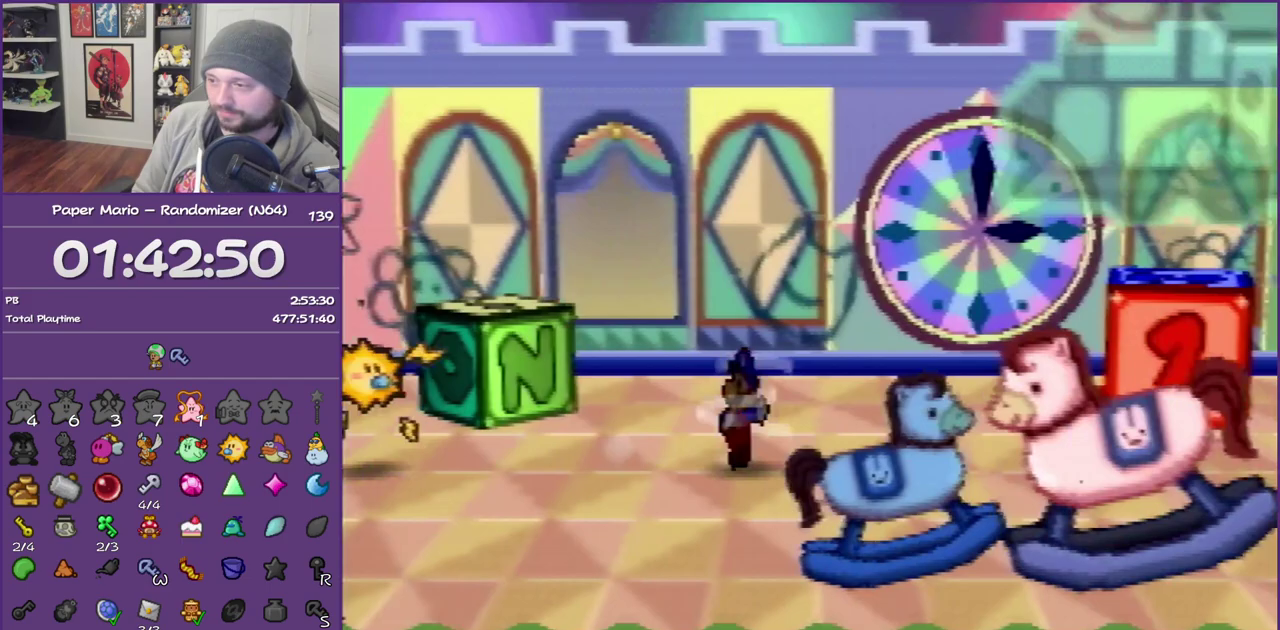
{"buttons": [], "left_stick": "right", "events": [[83, "Z", "up"], [117, "A", "down"], [150, "A", "up"]]}
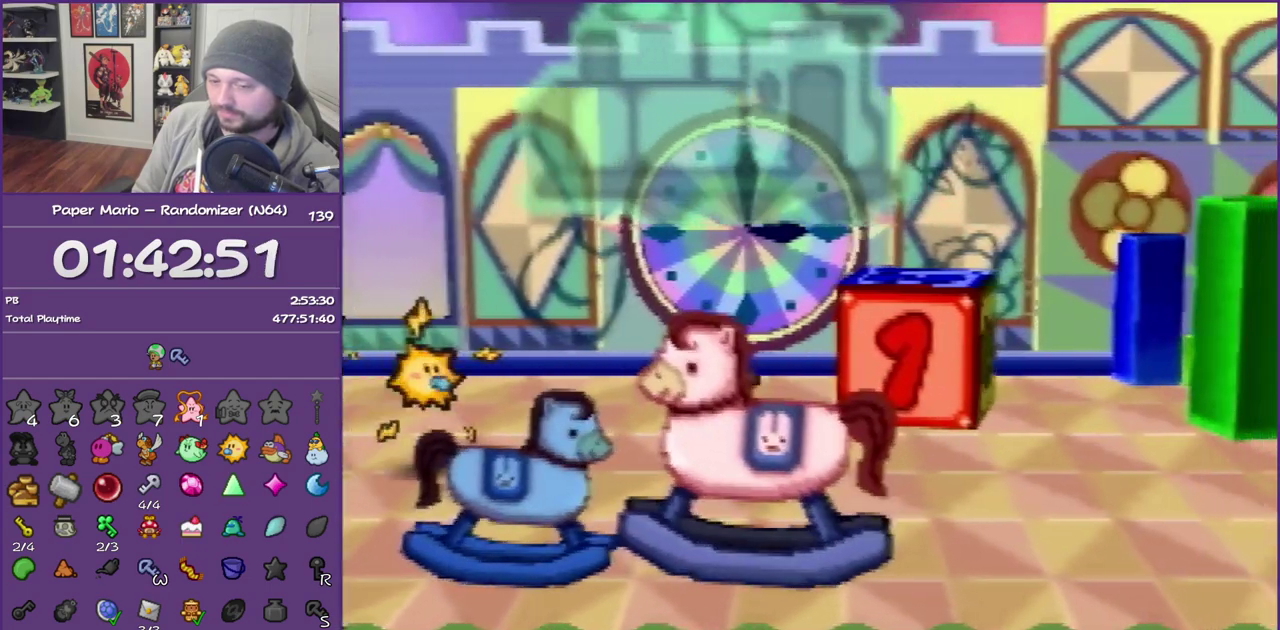
{"buttons": ["Z"], "left_stick": "right", "events": [[50, "Z", "down"]]}
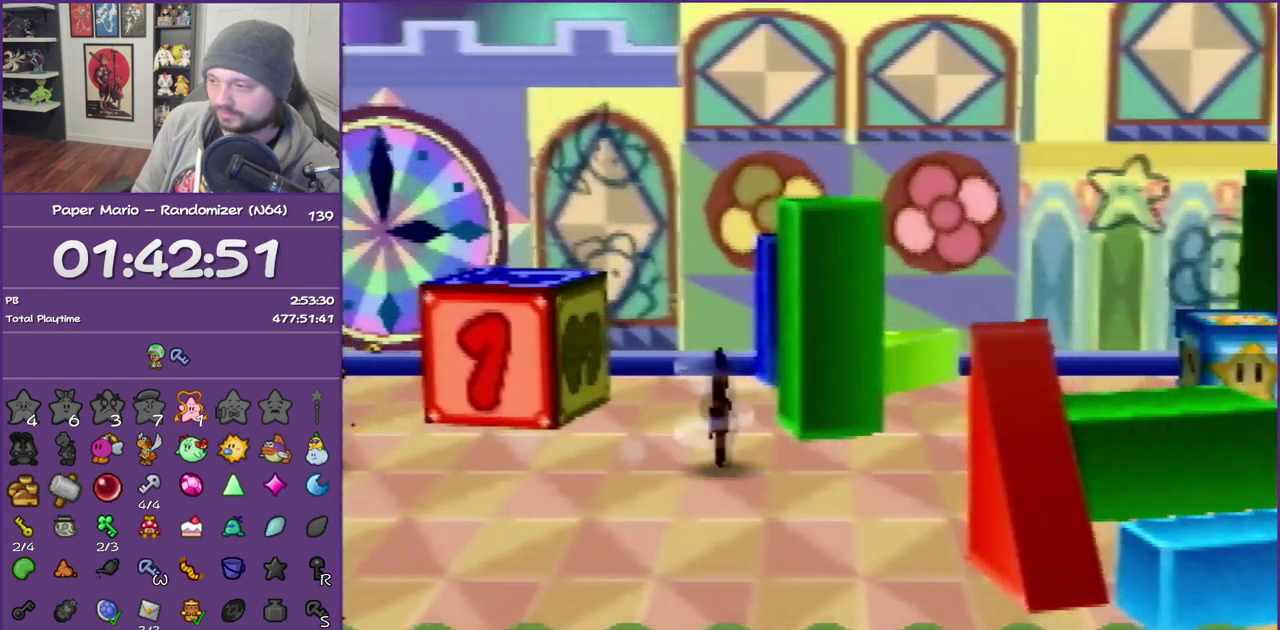
{"buttons": [], "left_stick": "right", "events": [[183, "A", "down"], [183, "Z", "up"], [267, "A", "up"]]}
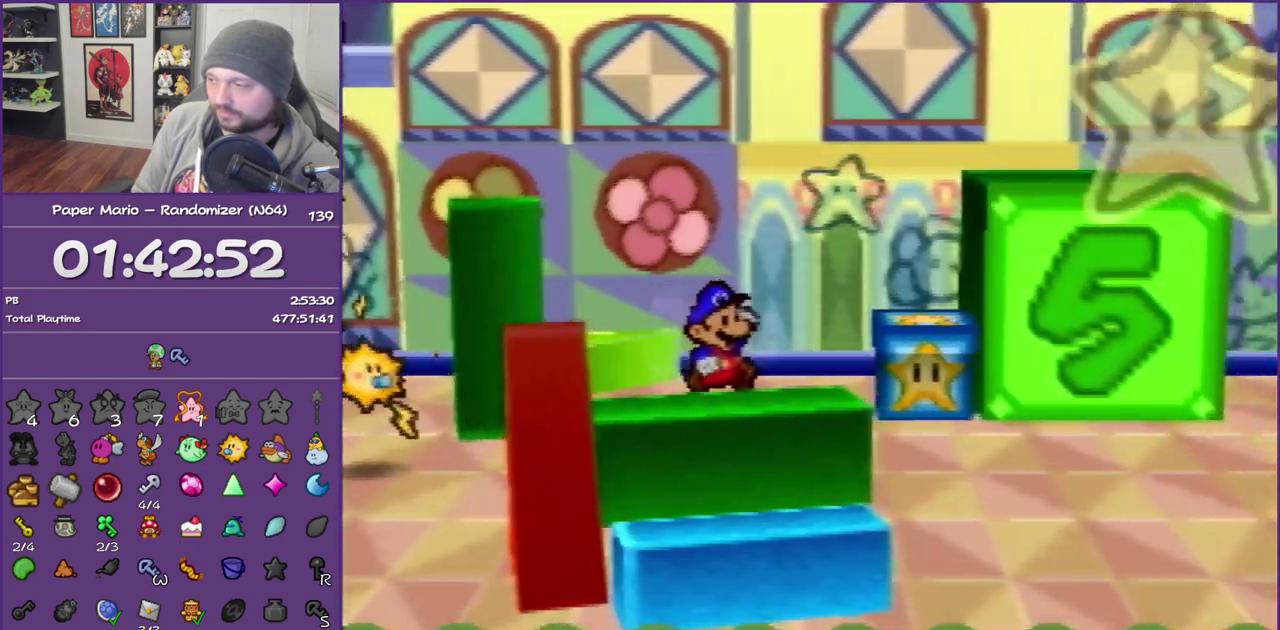
{"buttons": ["Z"], "left_stick": "right", "events": [[150, "Z", "down"]]}
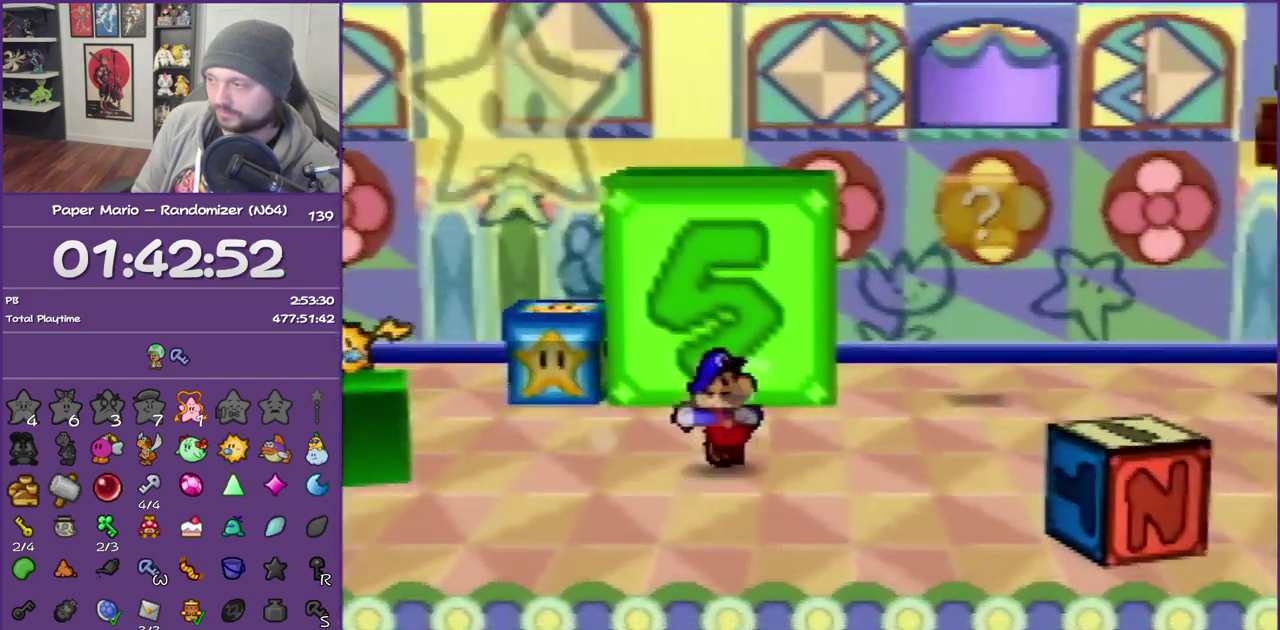
{"buttons": [], "left_stick": "right", "events": [[267, "Z", "up"], [300, "A", "down"], [400, "A", "up"]]}
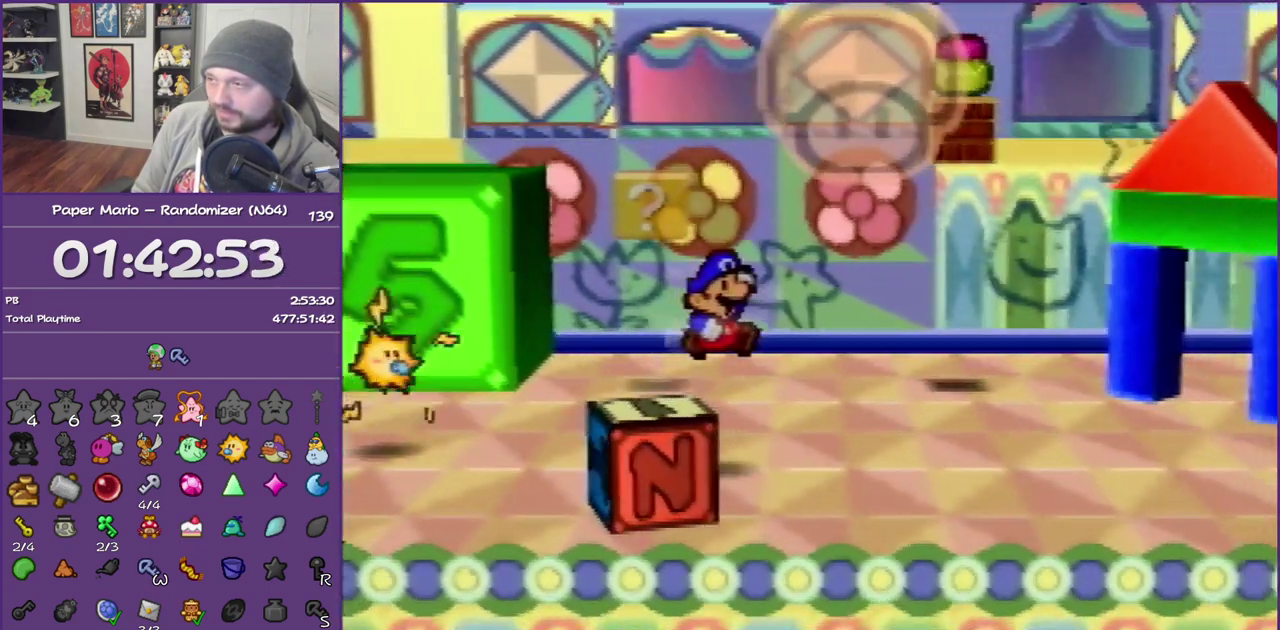
{"buttons": ["Z"], "left_stick": "right", "events": [[300, "Z", "down"]]}
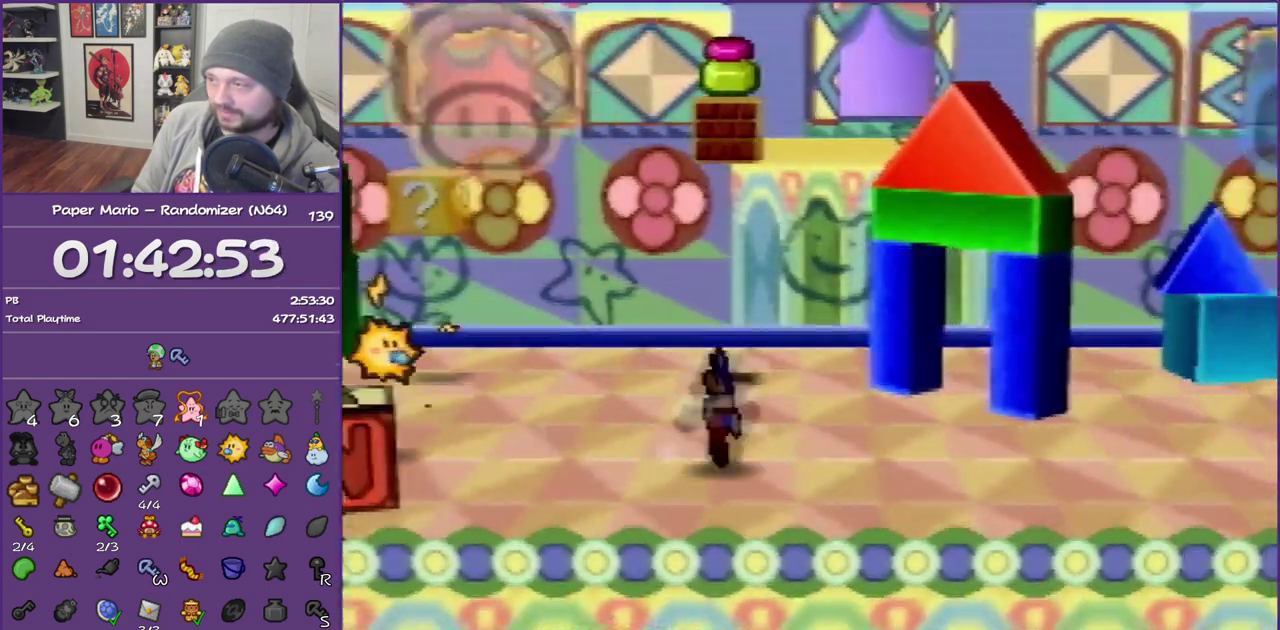
{"buttons": ["A"], "left_stick": "right", "events": [[400, "Z", "up"], [450, "A", "down"]]}
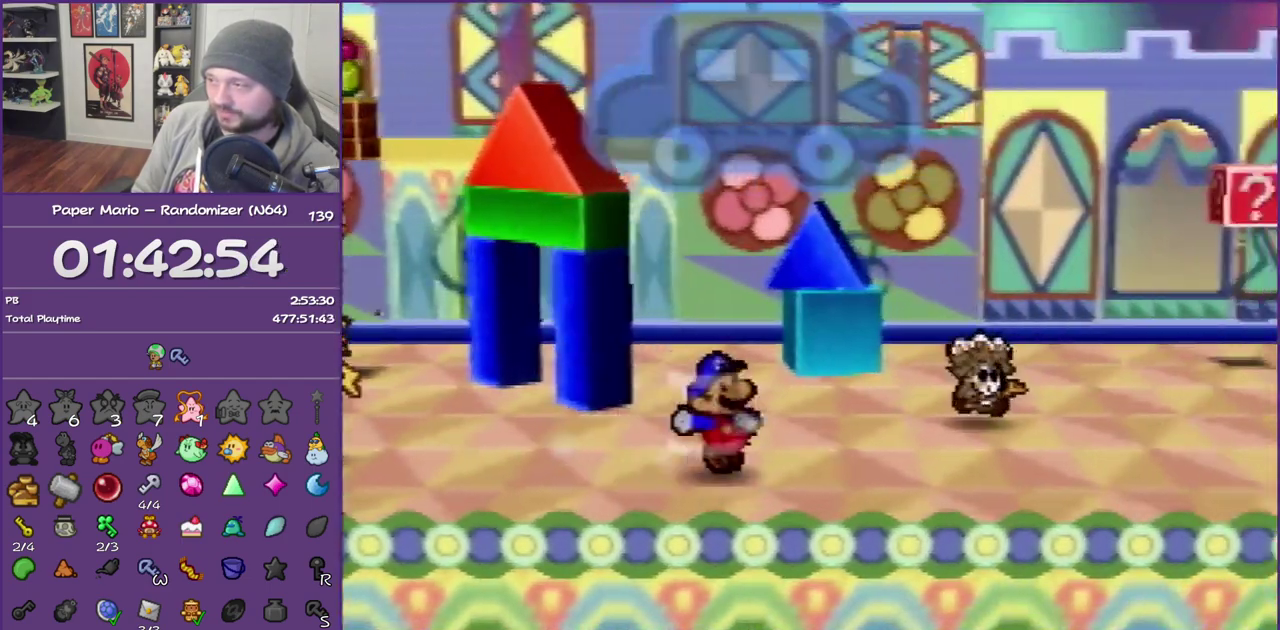
{"buttons": ["Z"], "left_stick": "right", "events": [[17, "A", "up"], [433, "Z", "down"]]}
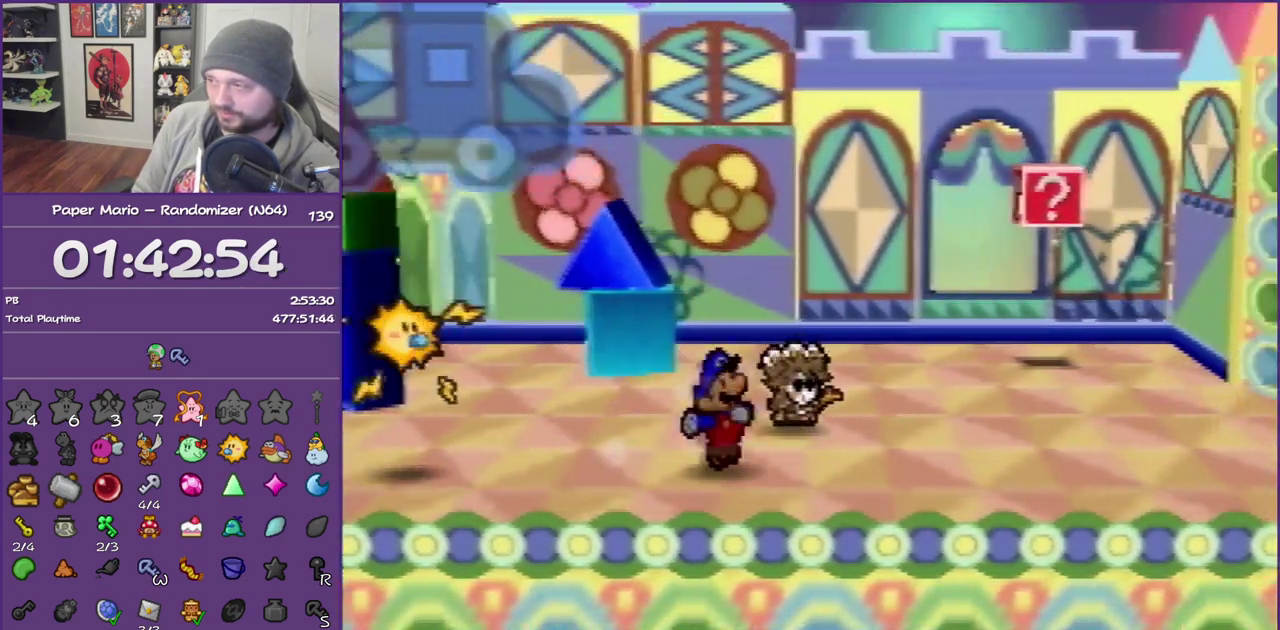
{"buttons": [], "left_stick": "up-right", "events": [[233, "Z", "up"], [267, "A", "down"], [267, "left_stick", "up-right"], [333, "A", "up"]]}
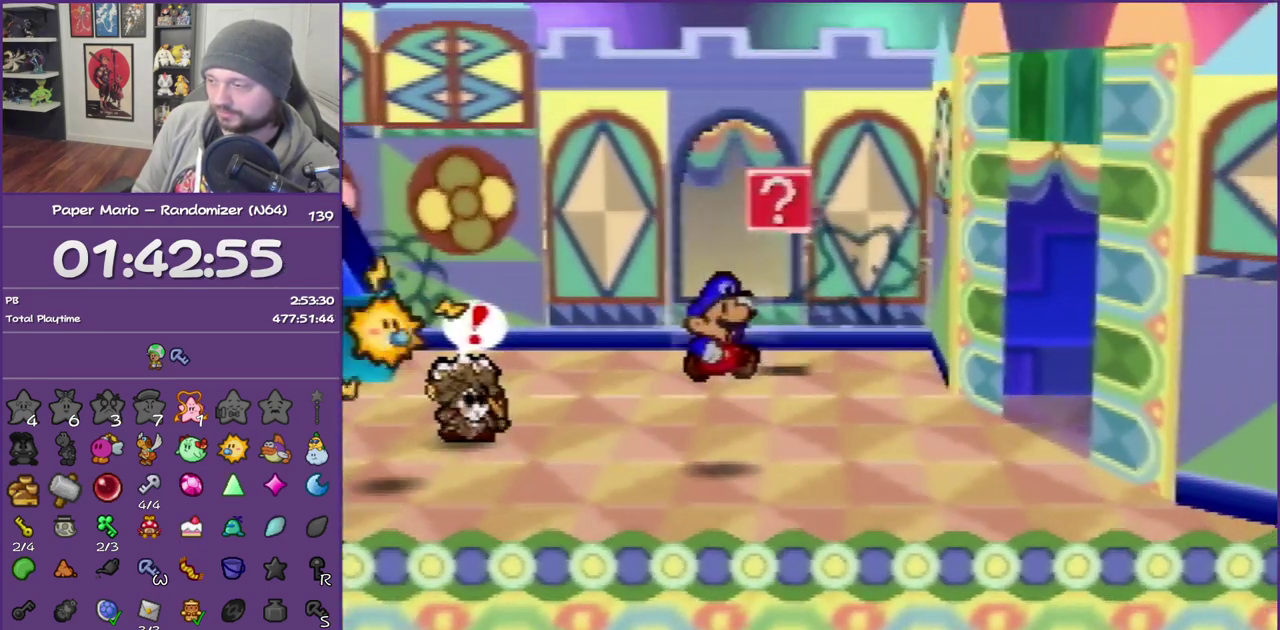
{"buttons": ["Z"], "left_stick": "right", "events": [[183, "left_stick", "right"], [250, "Z", "down"]]}
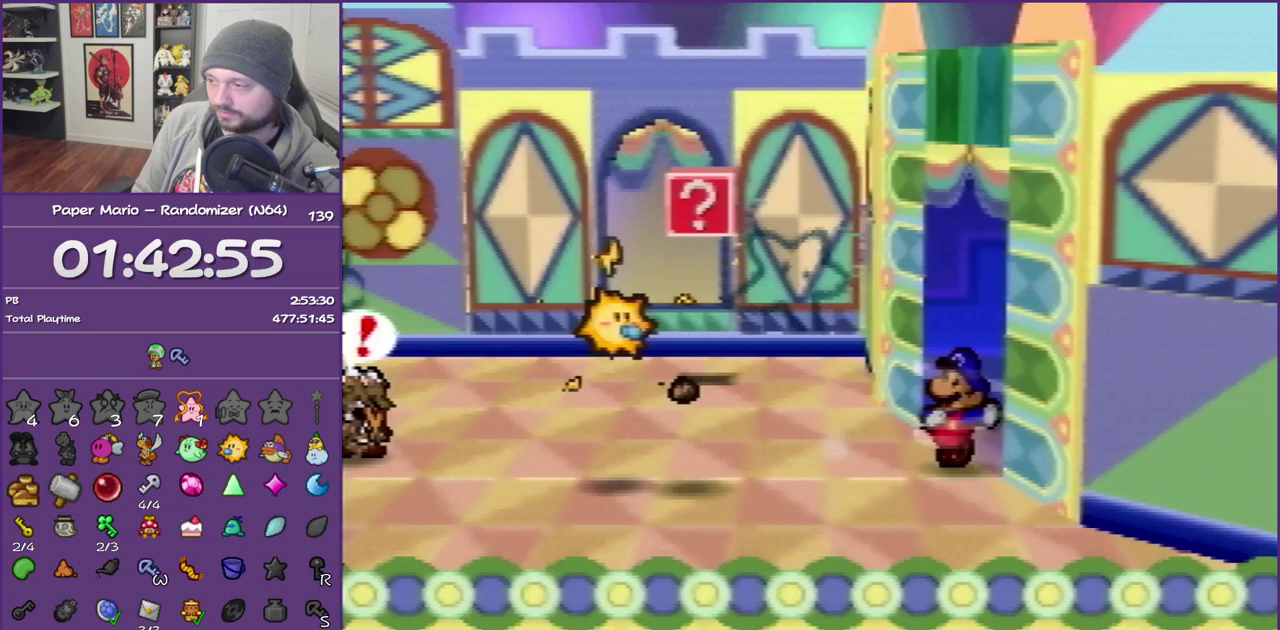
{"buttons": [], "left_stick": "right", "events": [[50, "Z", "up"]]}
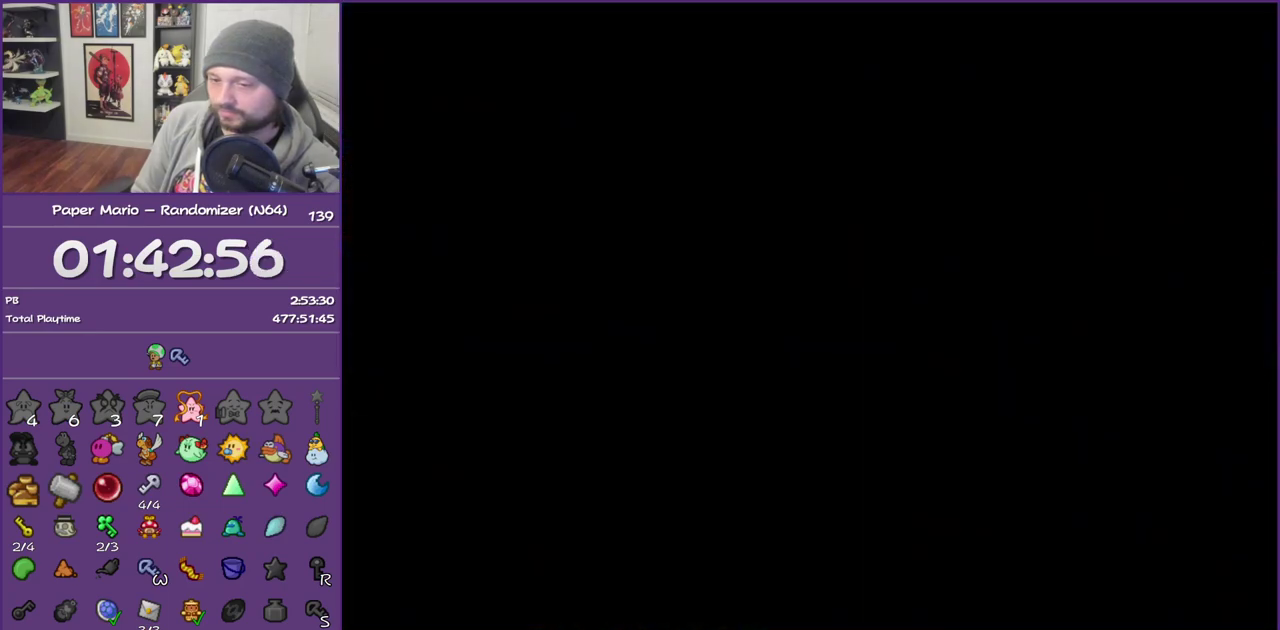
{"buttons": [], "left_stick": "right"}
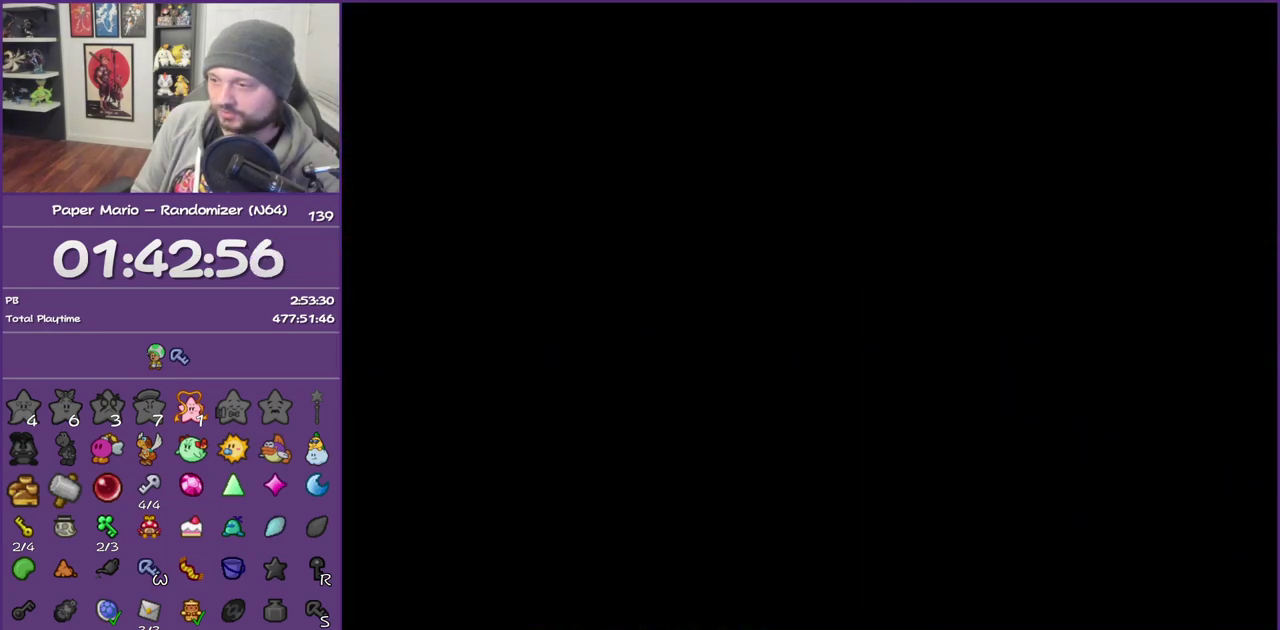
{"buttons": ["C_DOWN"], "left_stick": "right", "events": [[417, "C_DOWN", "down"]]}
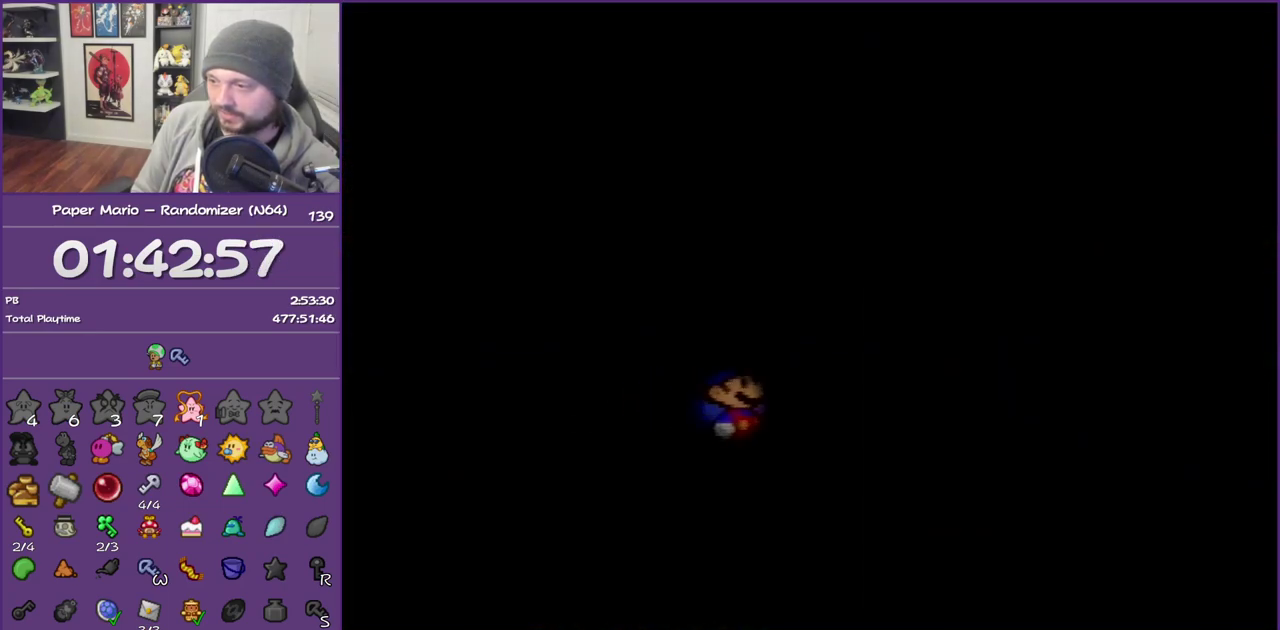
{"buttons": [], "left_stick": "right", "events": [[150, "C_DOWN", "up"]]}
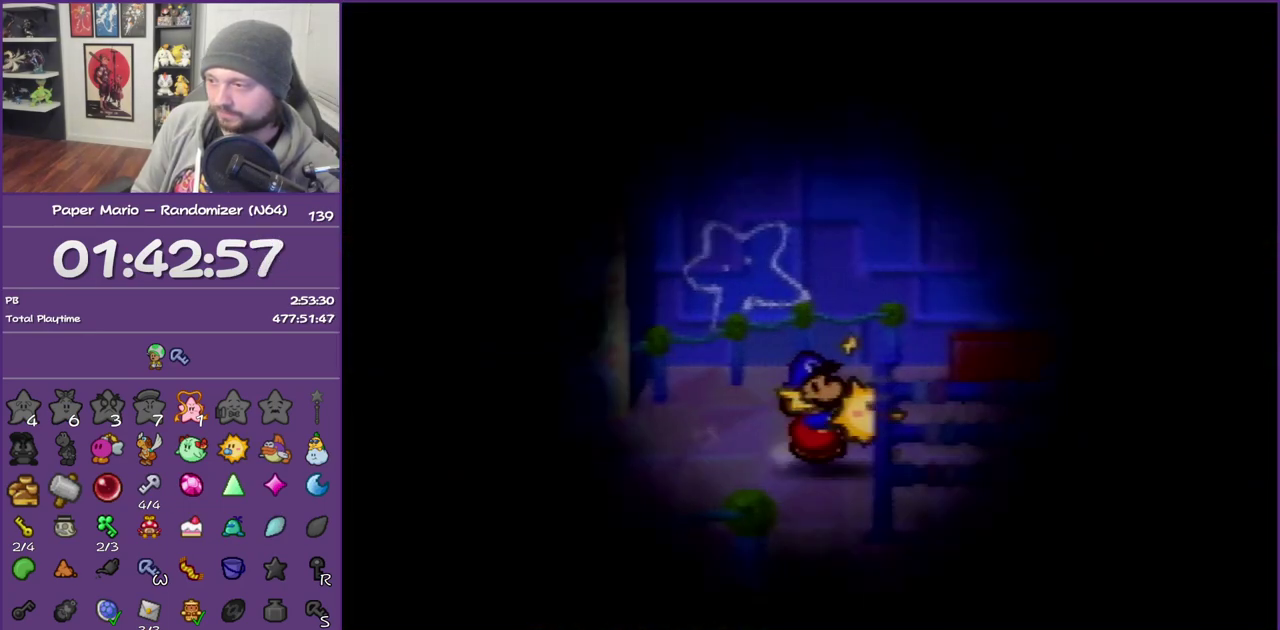
{"buttons": [], "left_stick": "right"}
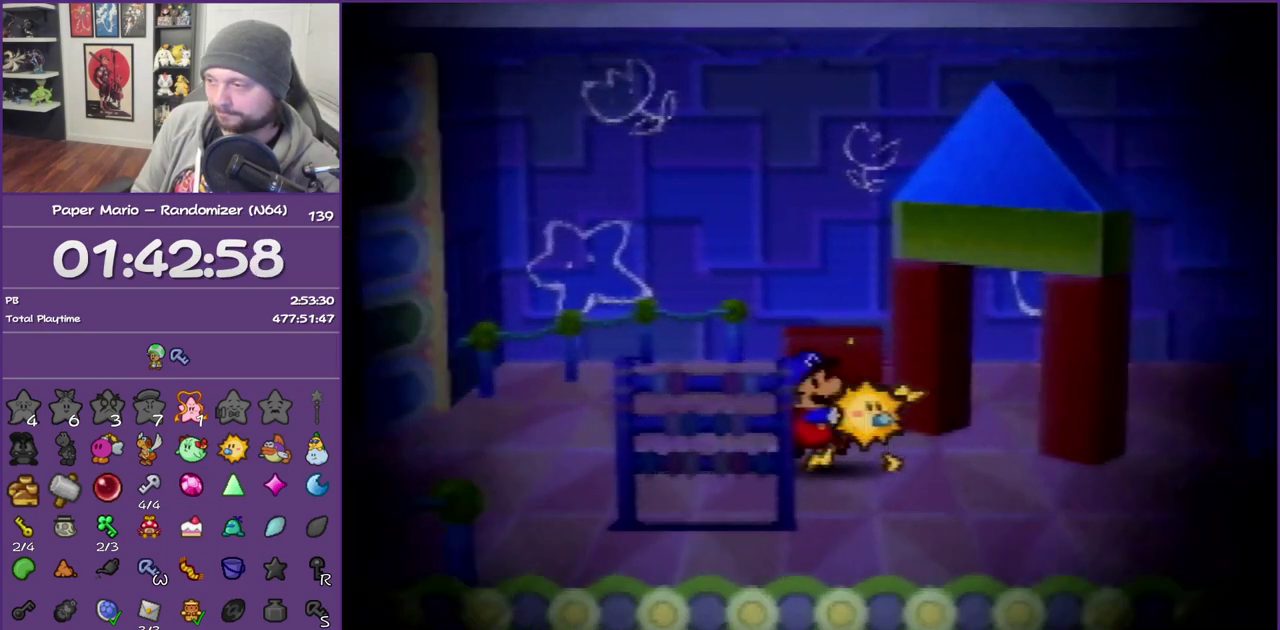
{"buttons": [], "left_stick": "right"}
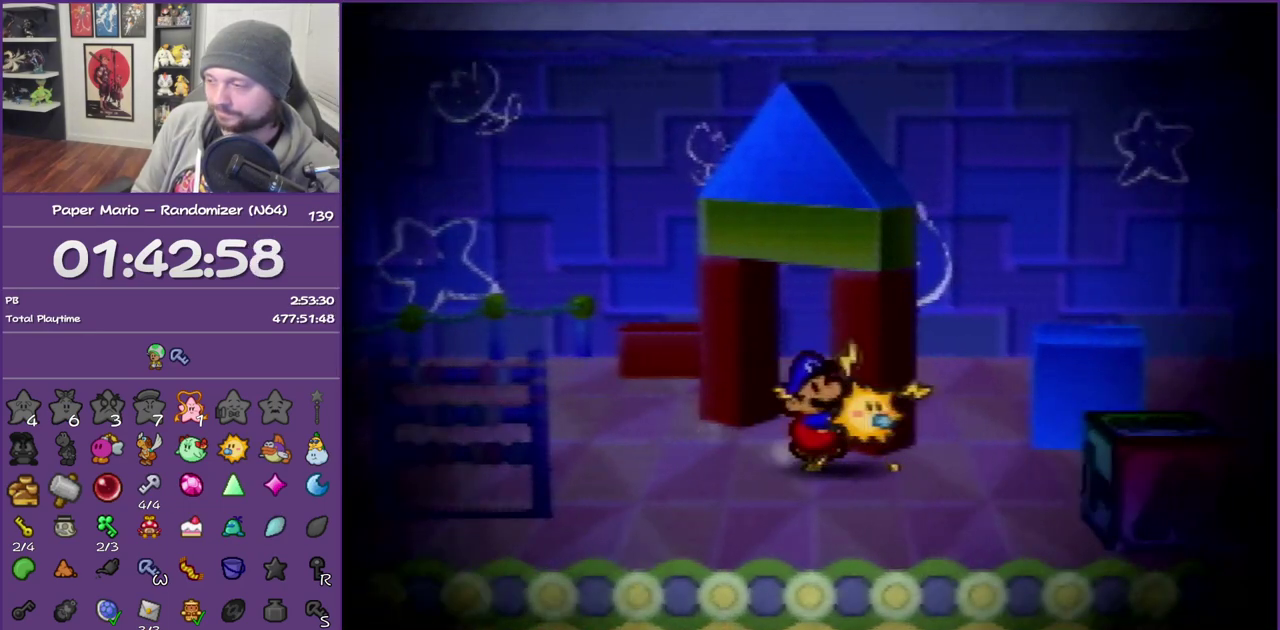
{"buttons": [], "left_stick": "right"}
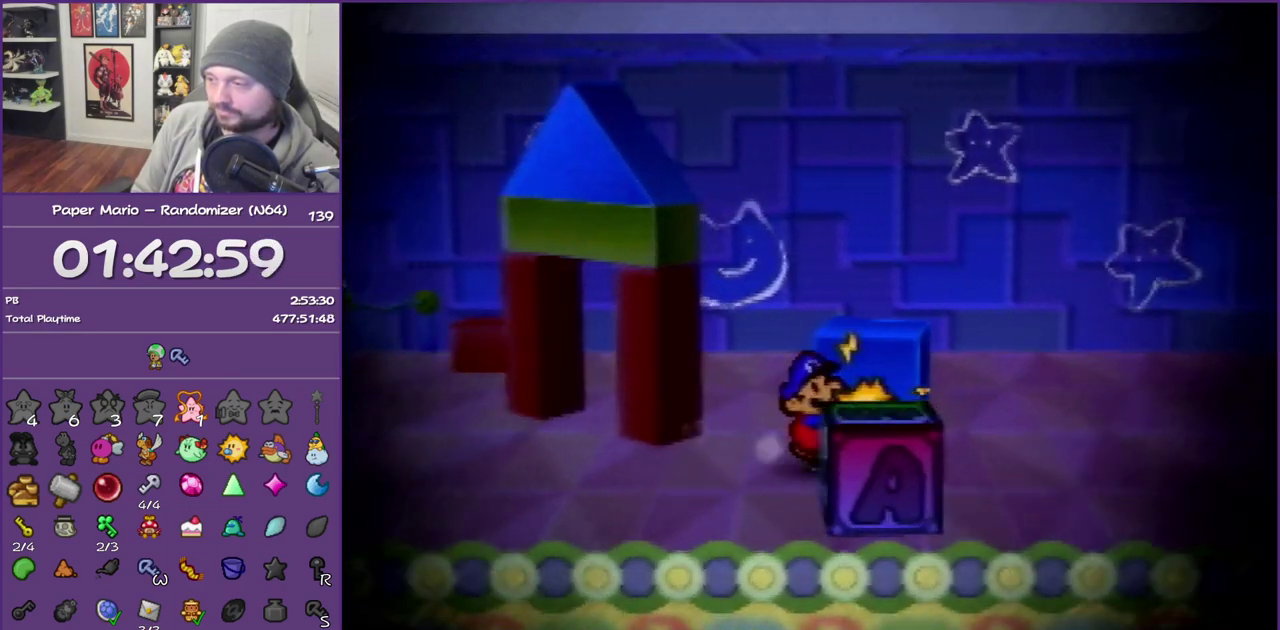
{"buttons": [], "left_stick": "right"}
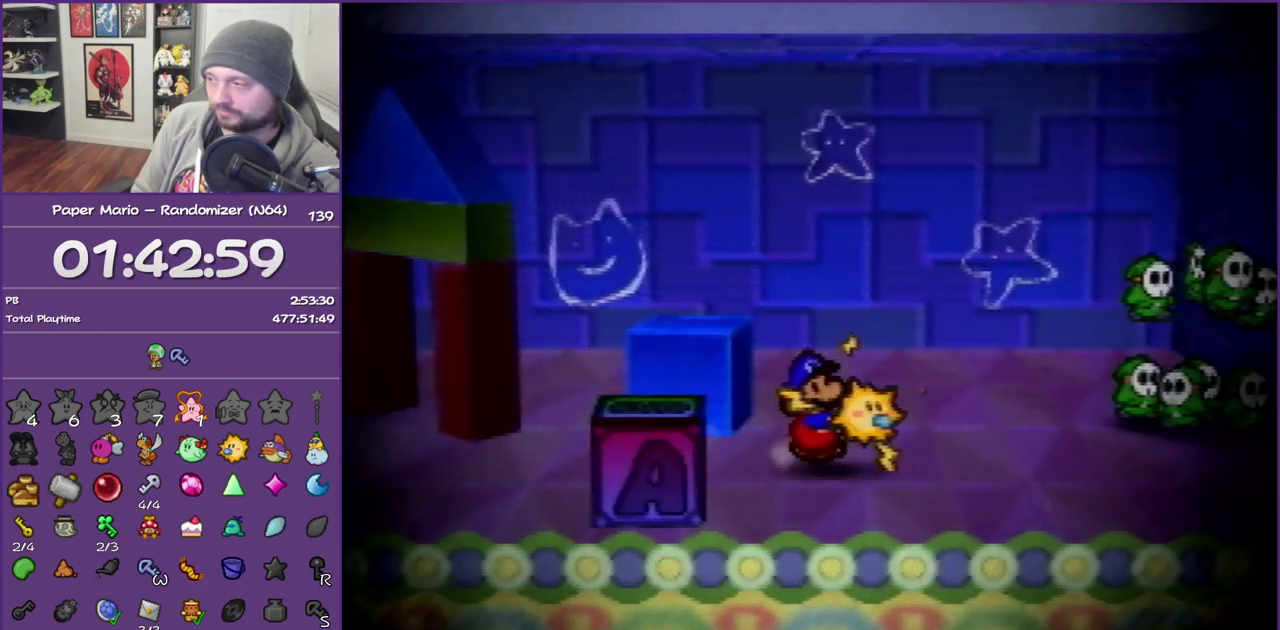
{"buttons": [], "left_stick": "up-right", "events": [[200, "left_stick", "up-right"]]}
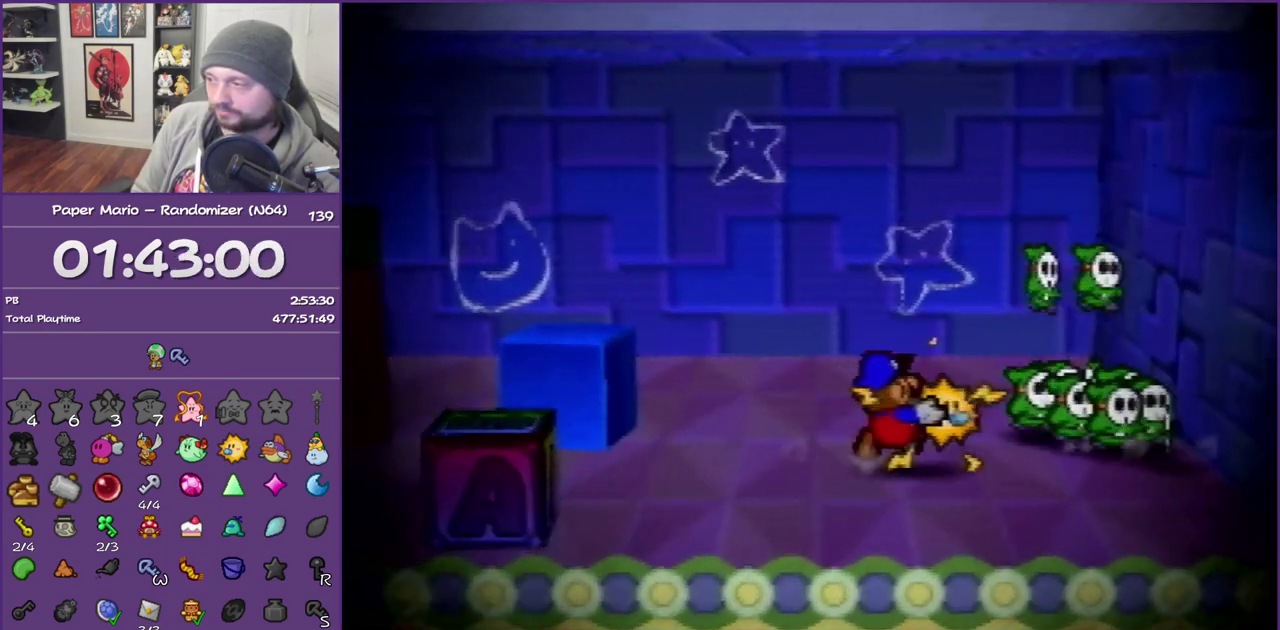
{"buttons": ["B"], "left_stick": "center", "events": [[350, "B", "down"], [417, "left_stick", "center"]]}